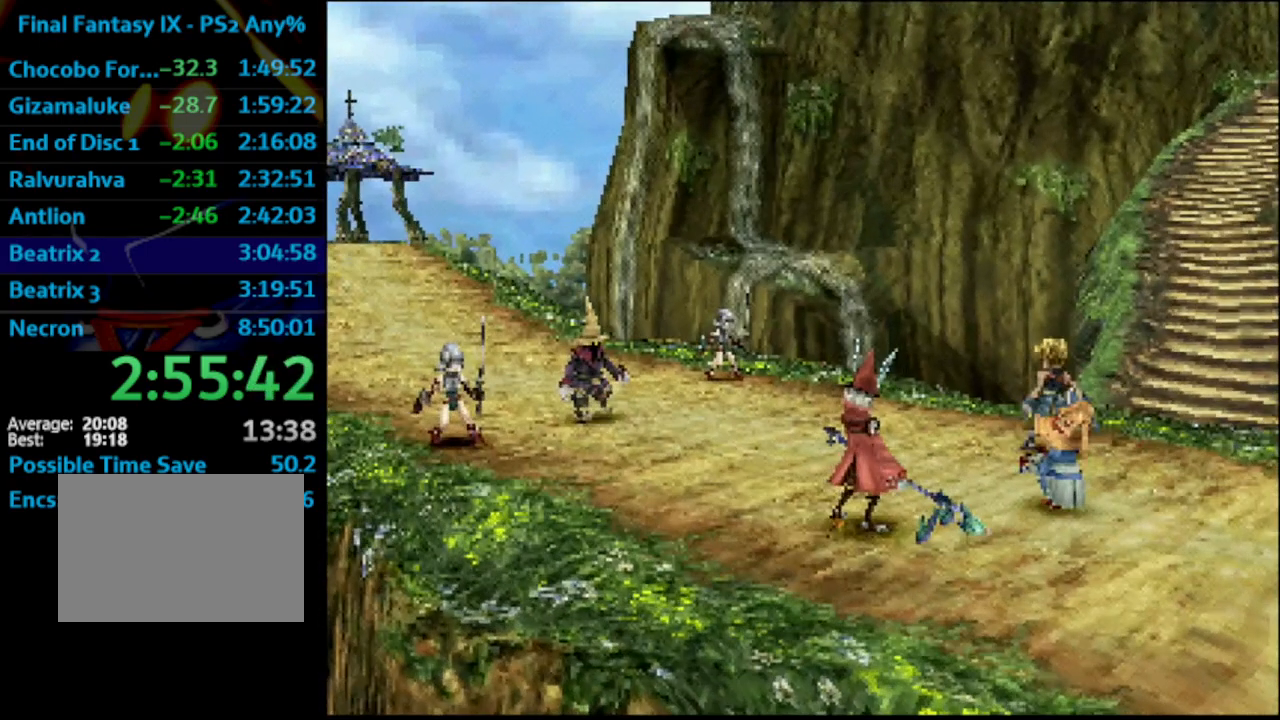
Gameplay with a controller (PlayStation layout); each line is a JSON object with the inputs held at the frame after it. "events" lists button and stick changes between this image and that frame as [ms after this image, input, new state], when the widget could be followed in between. Not read: L3 R3.
{"buttons": ["L1", "R1"], "left_stick": "center", "right_stick": "center", "events": [[283, "R1", "down"], [400, "L1", "down"]]}
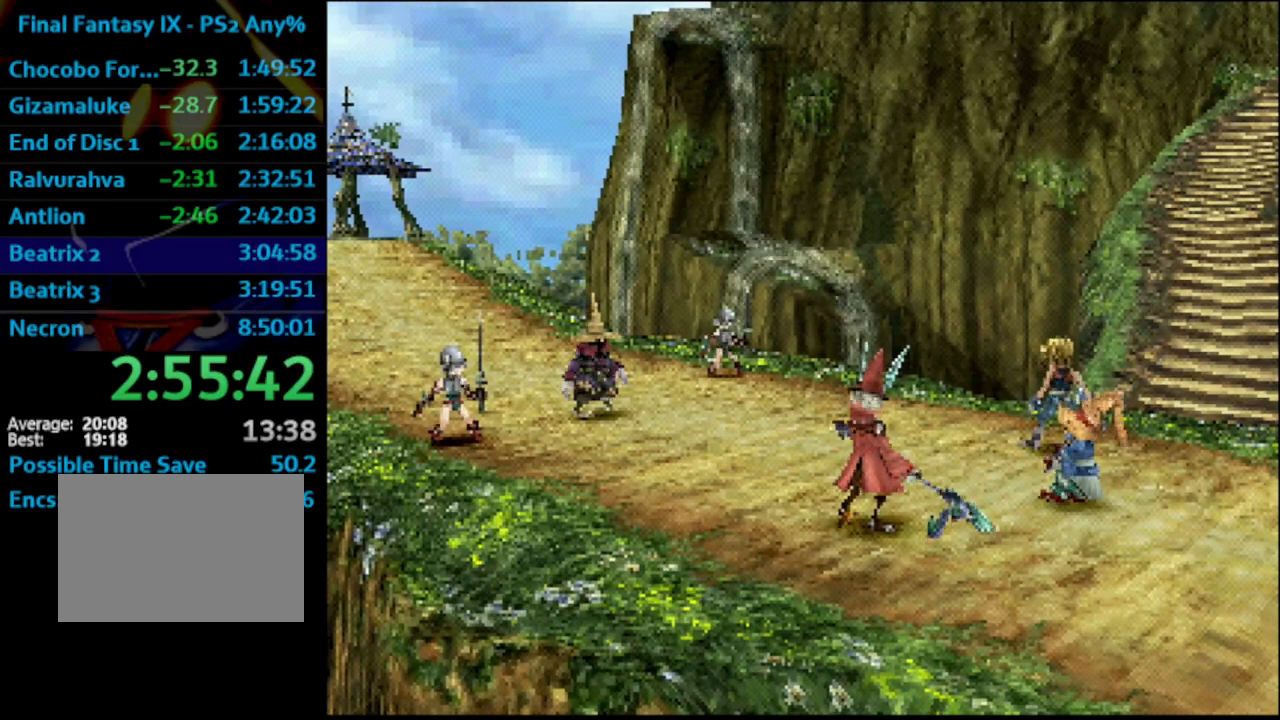
{"buttons": ["L1", "R1"], "left_stick": "center", "right_stick": "center", "events": []}
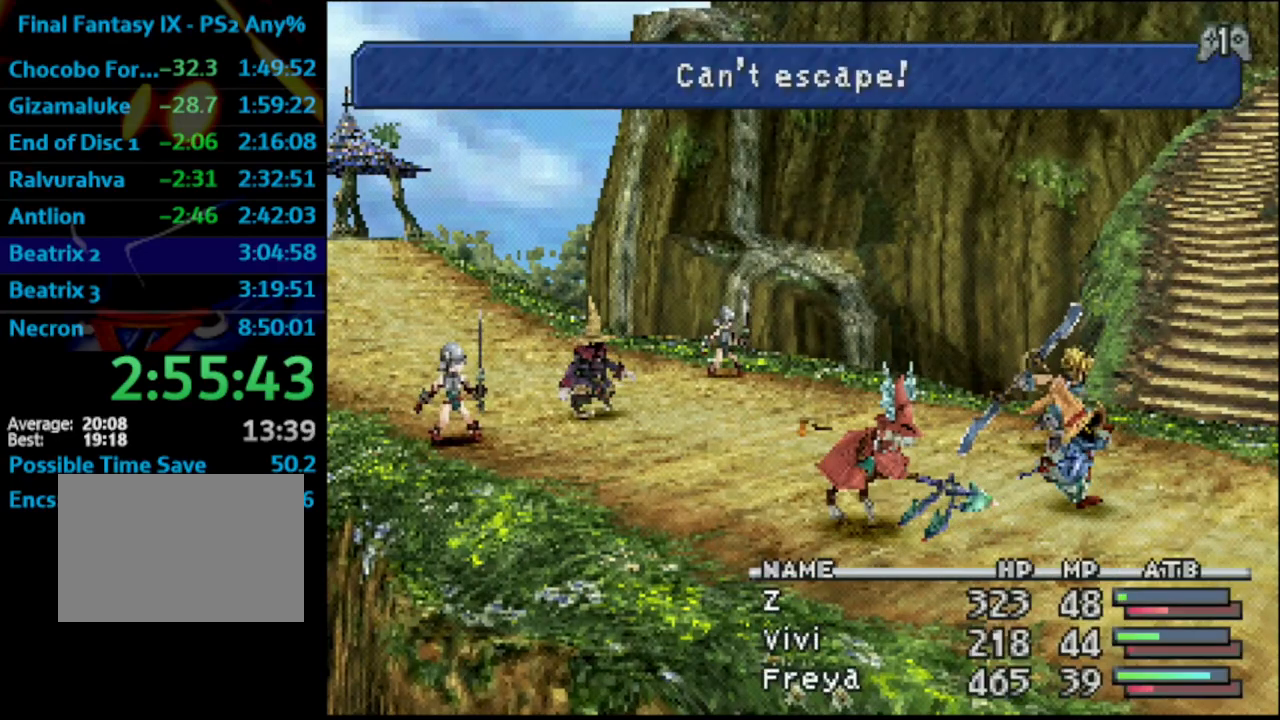
{"buttons": ["L1", "R1"], "left_stick": "center", "right_stick": "center", "events": []}
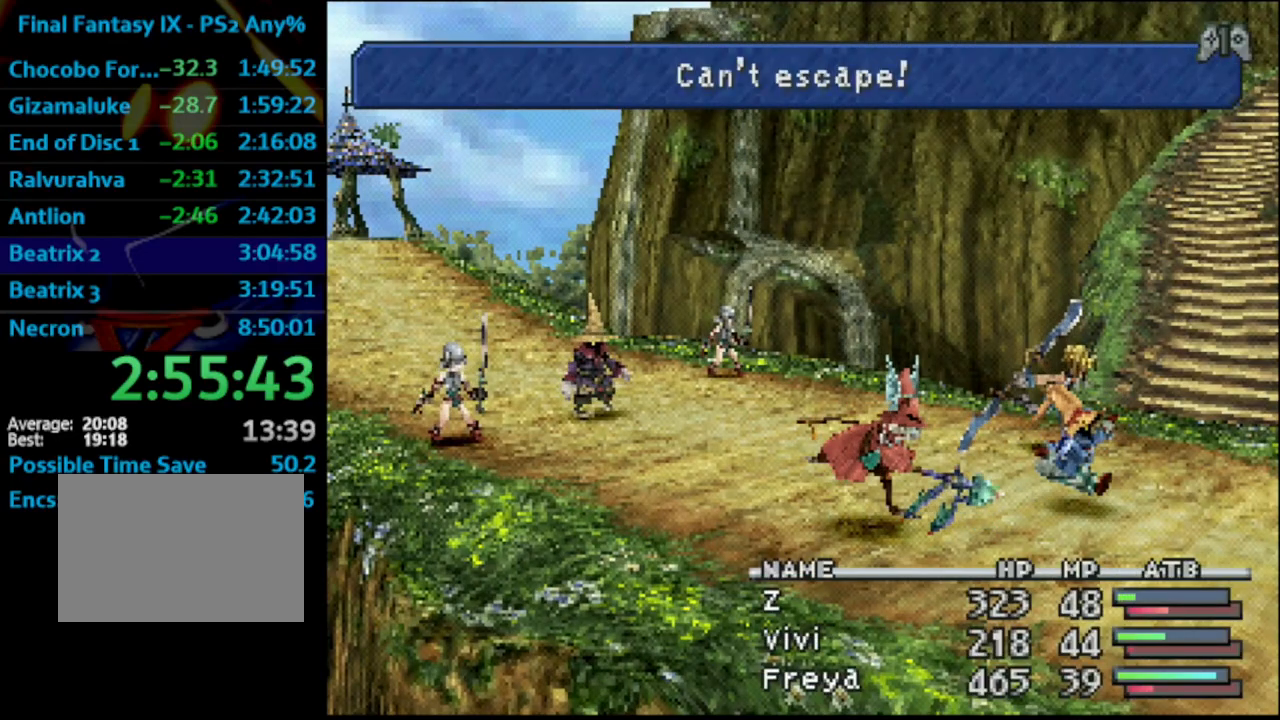
{"buttons": ["L1", "R1"], "left_stick": "center", "right_stick": "center", "events": []}
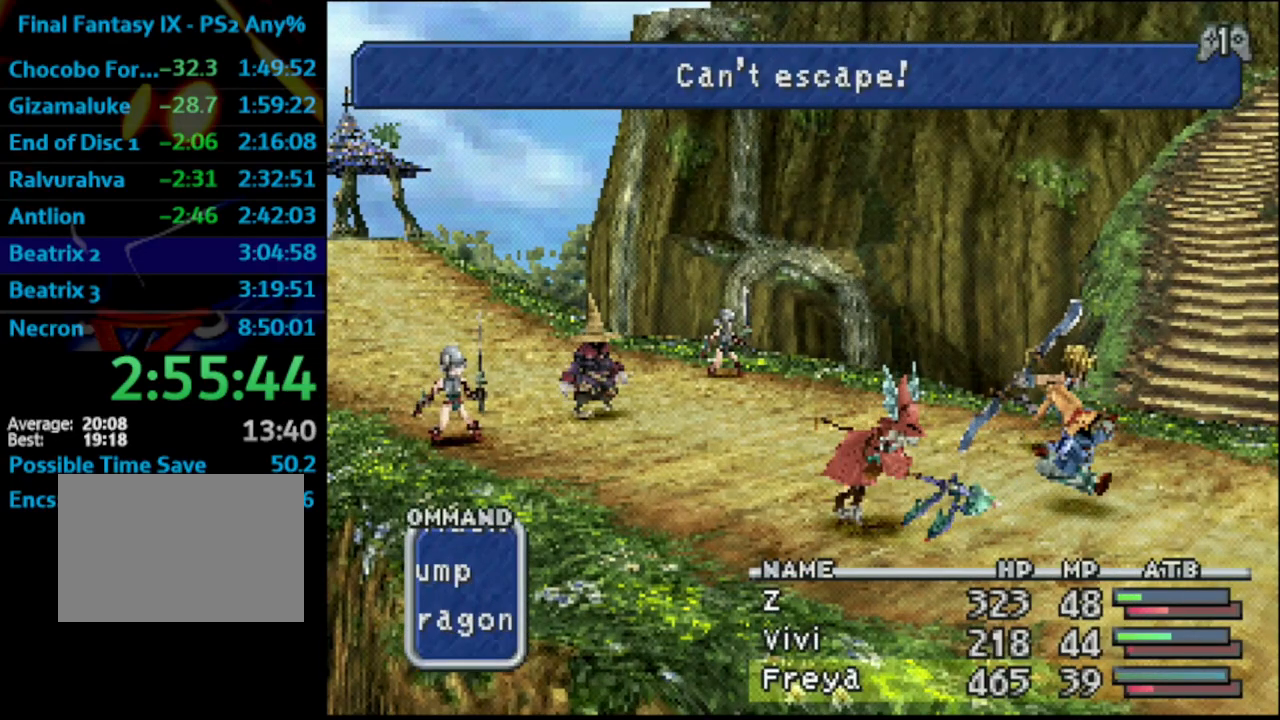
{"buttons": ["L1", "R1", "DPAD_DOWN"], "left_stick": "center", "right_stick": "center", "events": [[200, "CROSS", "down"], [350, "CROSS", "up"], [500, "DPAD_DOWN", "down"]]}
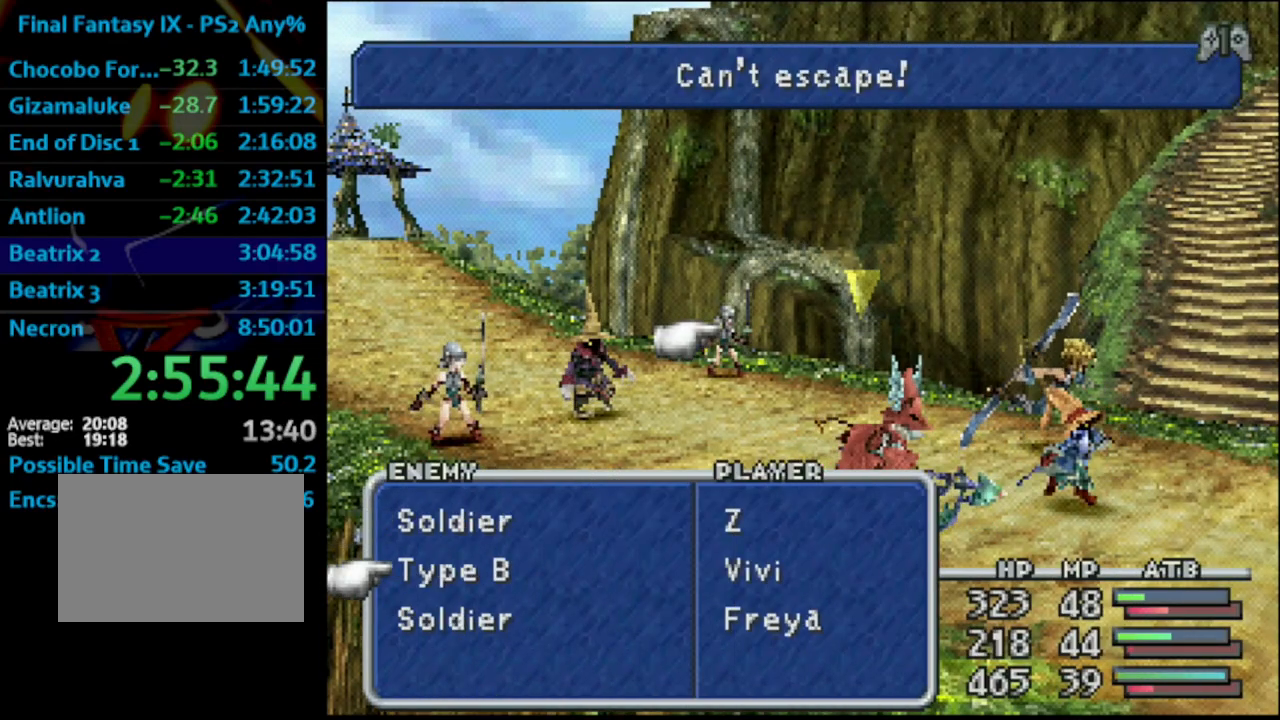
{"buttons": ["L1", "R1"], "left_stick": "center", "right_stick": "center", "events": [[100, "CROSS", "down"], [133, "DPAD_DOWN", "up"], [233, "CROSS", "up"]]}
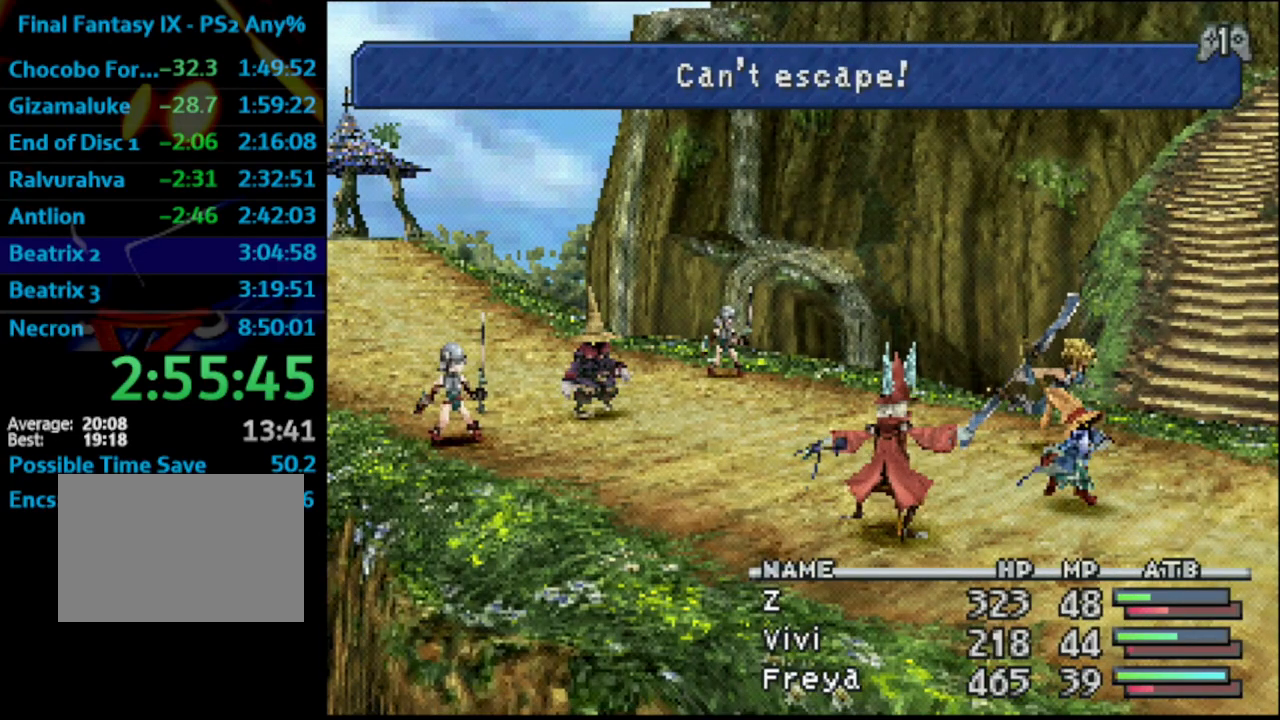
{"buttons": ["L1", "R1"], "left_stick": "center", "right_stick": "center", "events": []}
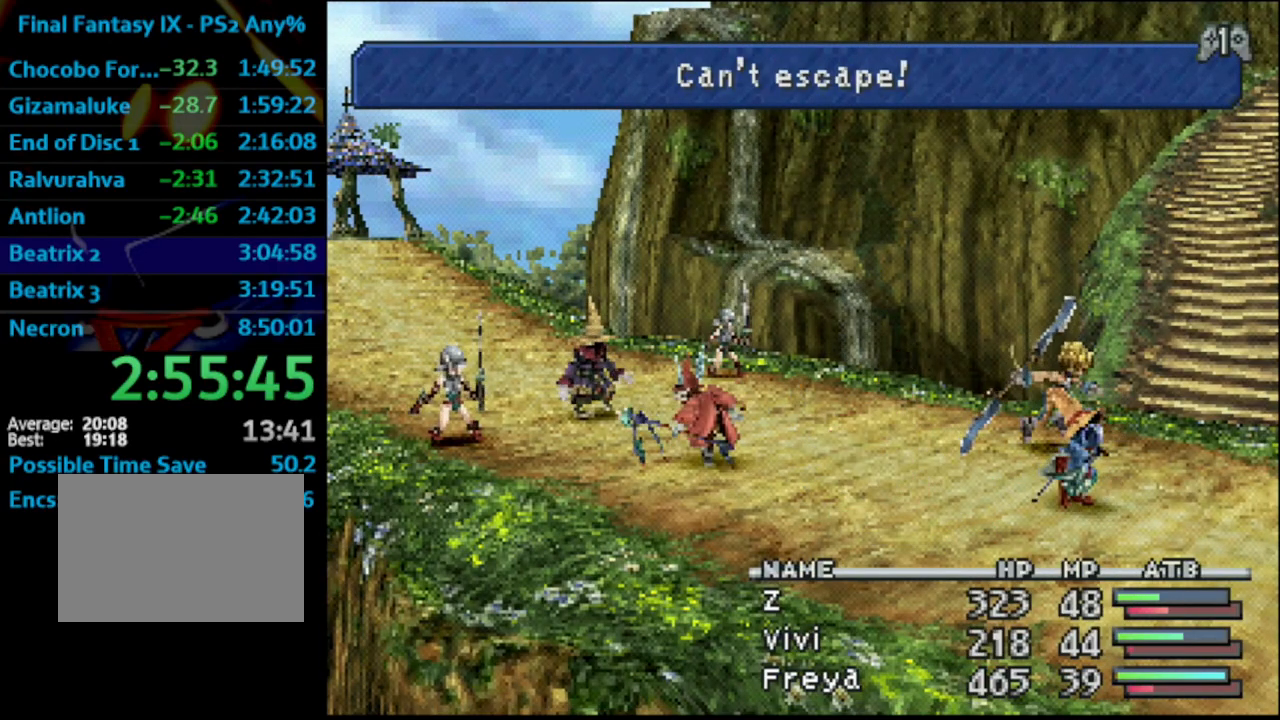
{"buttons": ["L1", "R1"], "left_stick": "center", "right_stick": "center", "events": []}
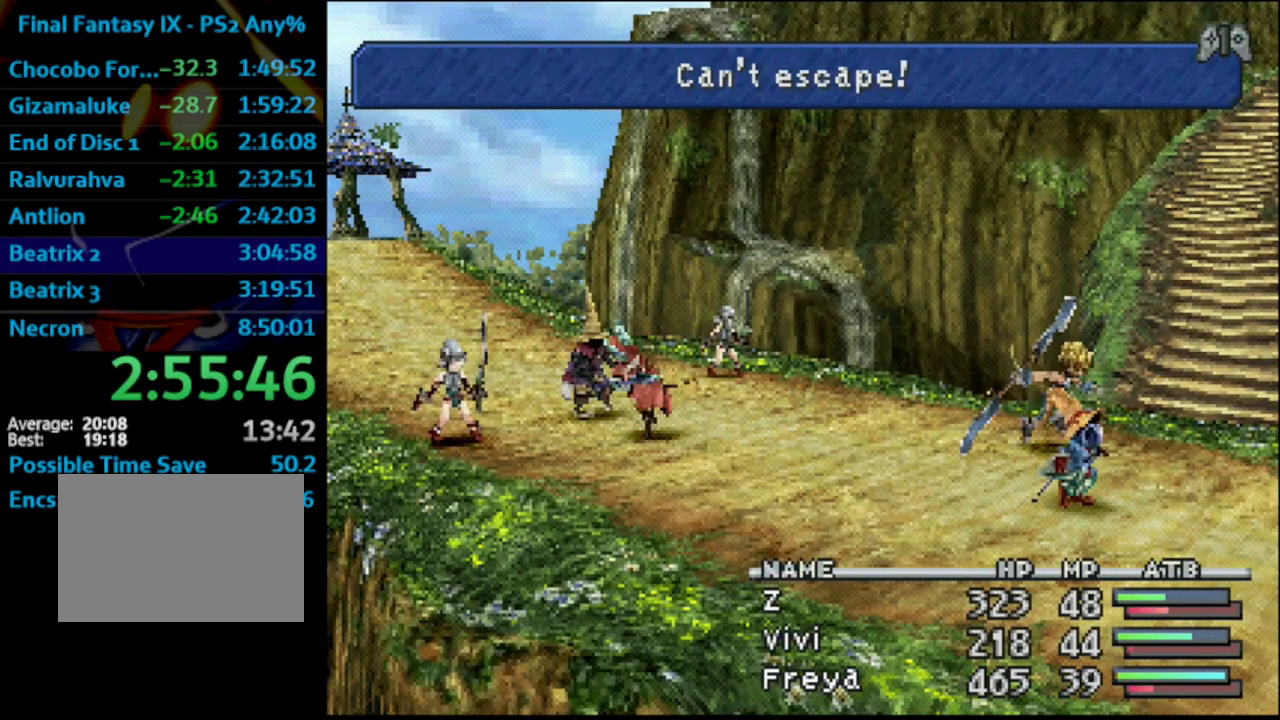
{"buttons": ["L1", "R1"], "left_stick": "center", "right_stick": "center", "events": []}
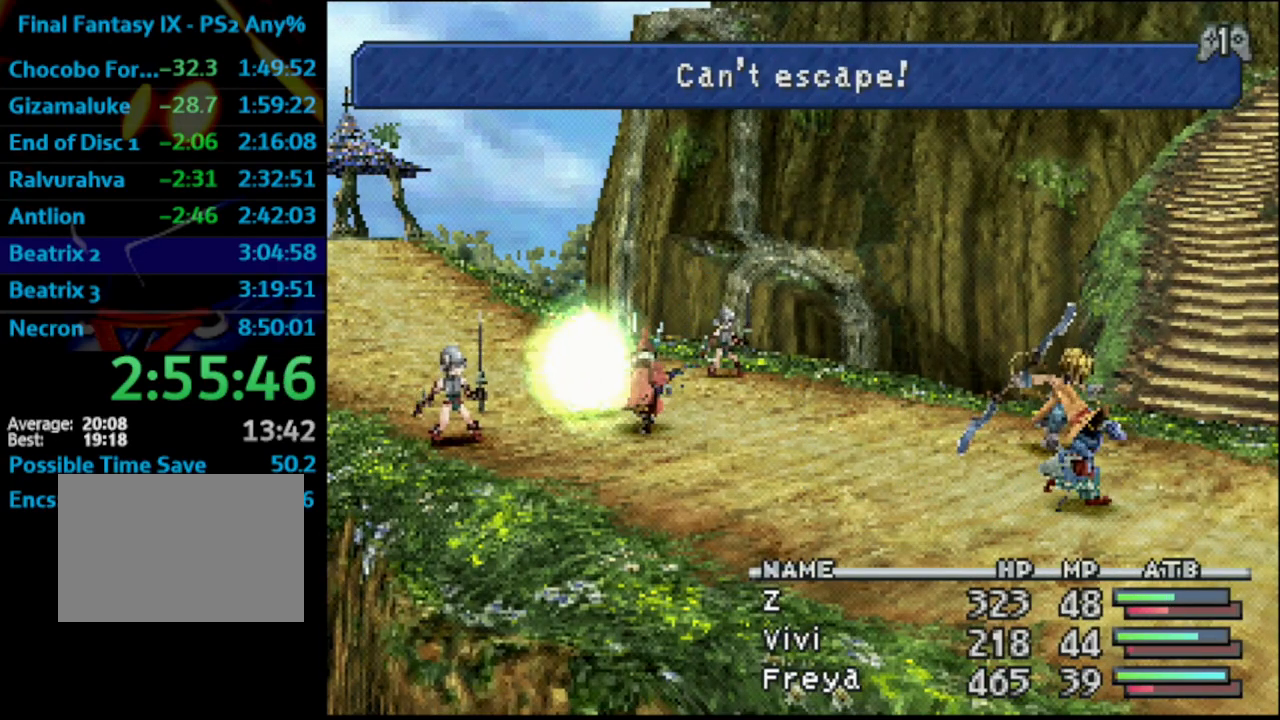
{"buttons": ["L1", "R1"], "left_stick": "center", "right_stick": "center", "events": []}
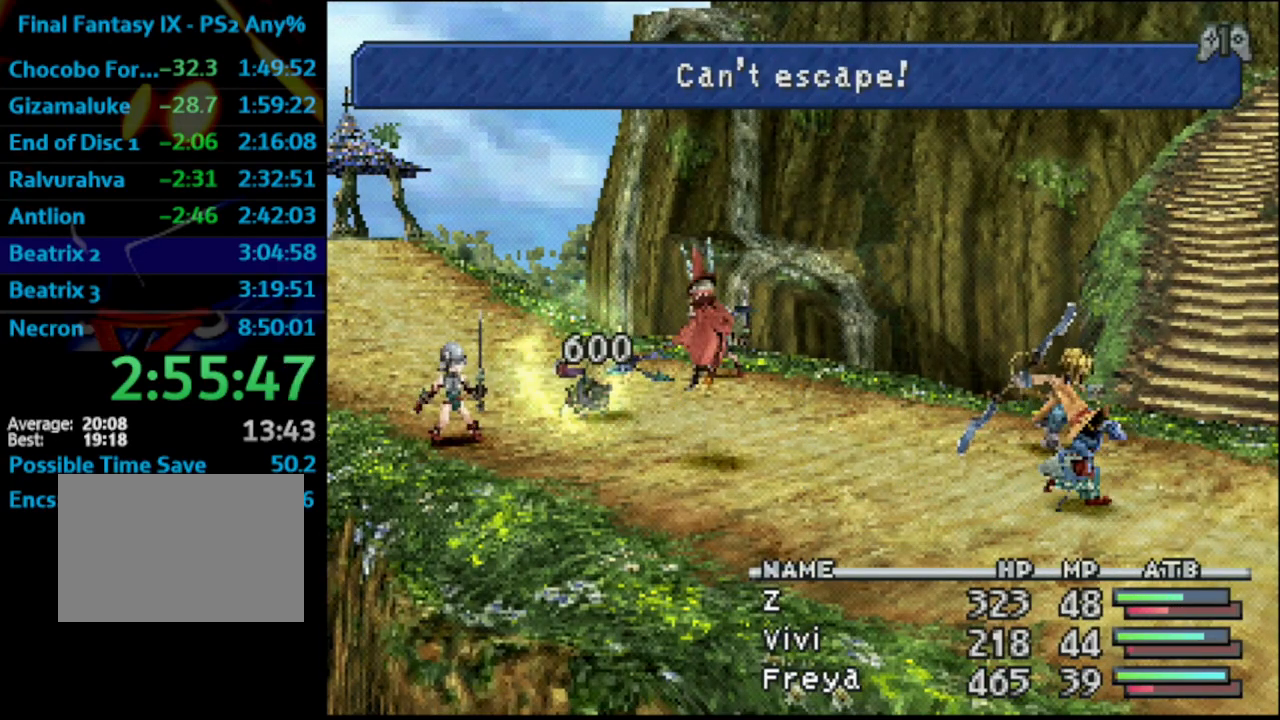
{"buttons": ["L1", "R1"], "left_stick": "center", "right_stick": "center", "events": []}
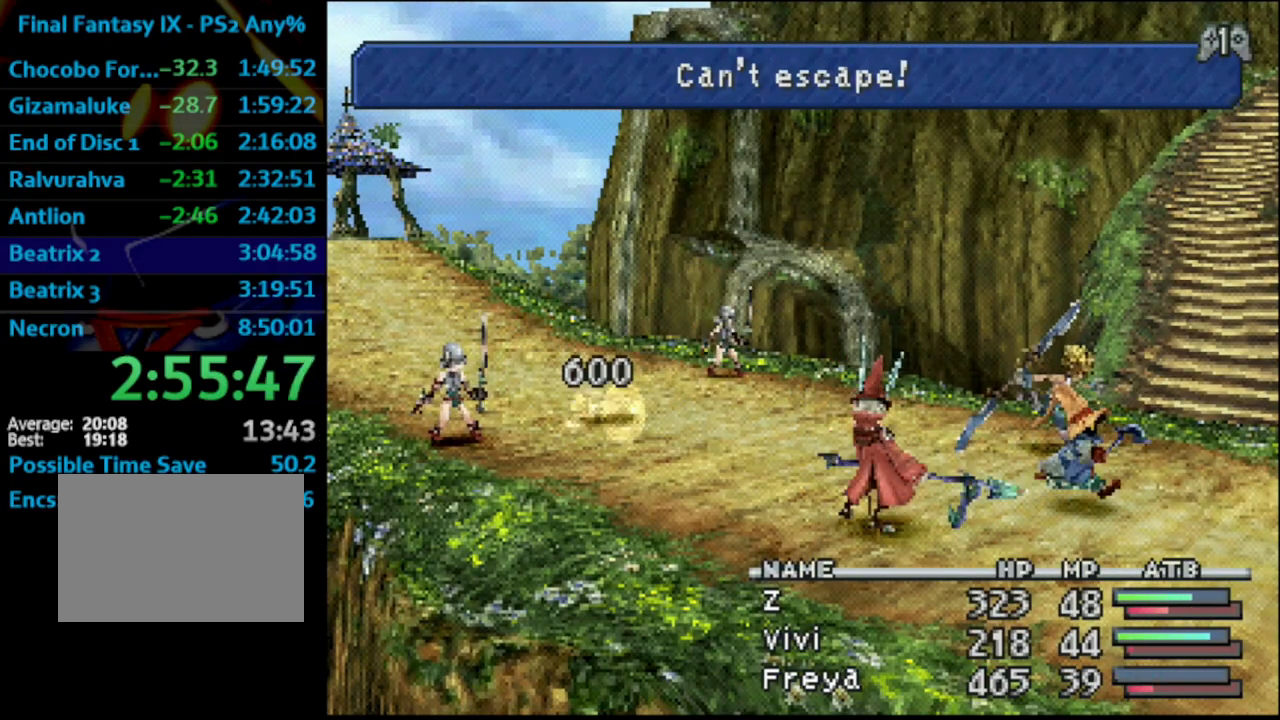
{"buttons": ["L1", "R1"], "left_stick": "center", "right_stick": "center", "events": []}
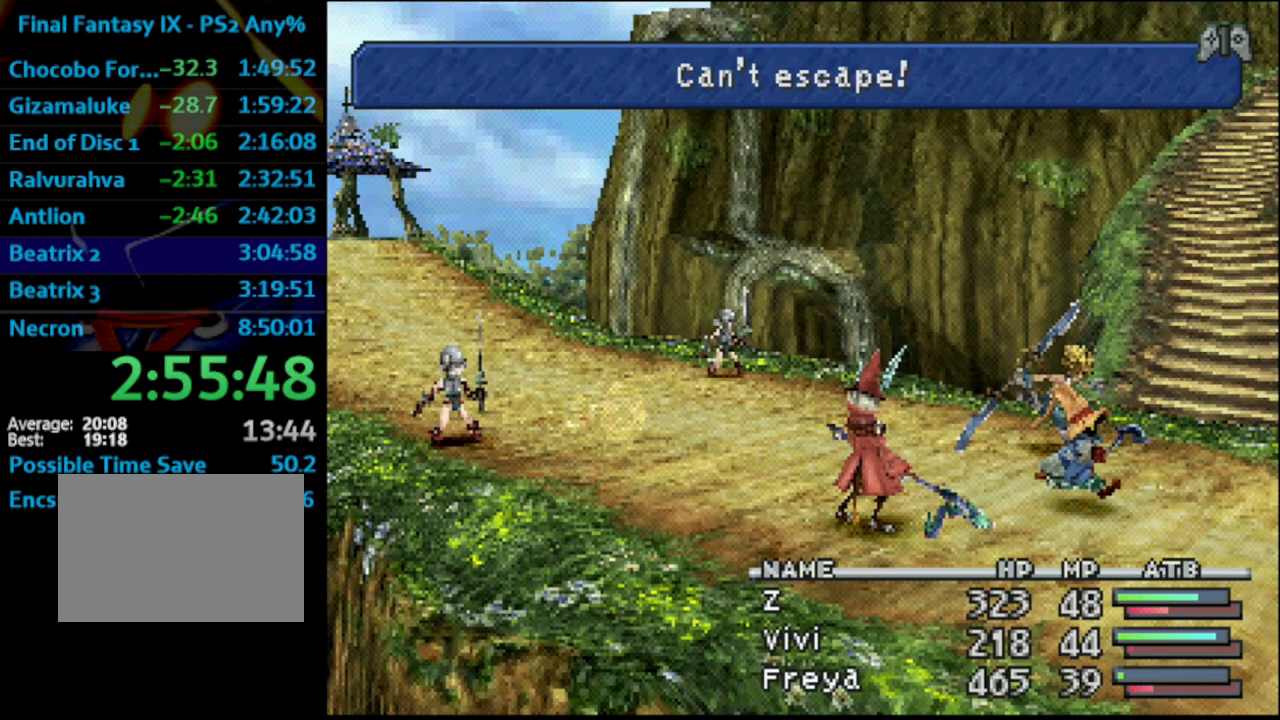
{"buttons": ["L1", "R1"], "left_stick": "center", "right_stick": "center", "events": []}
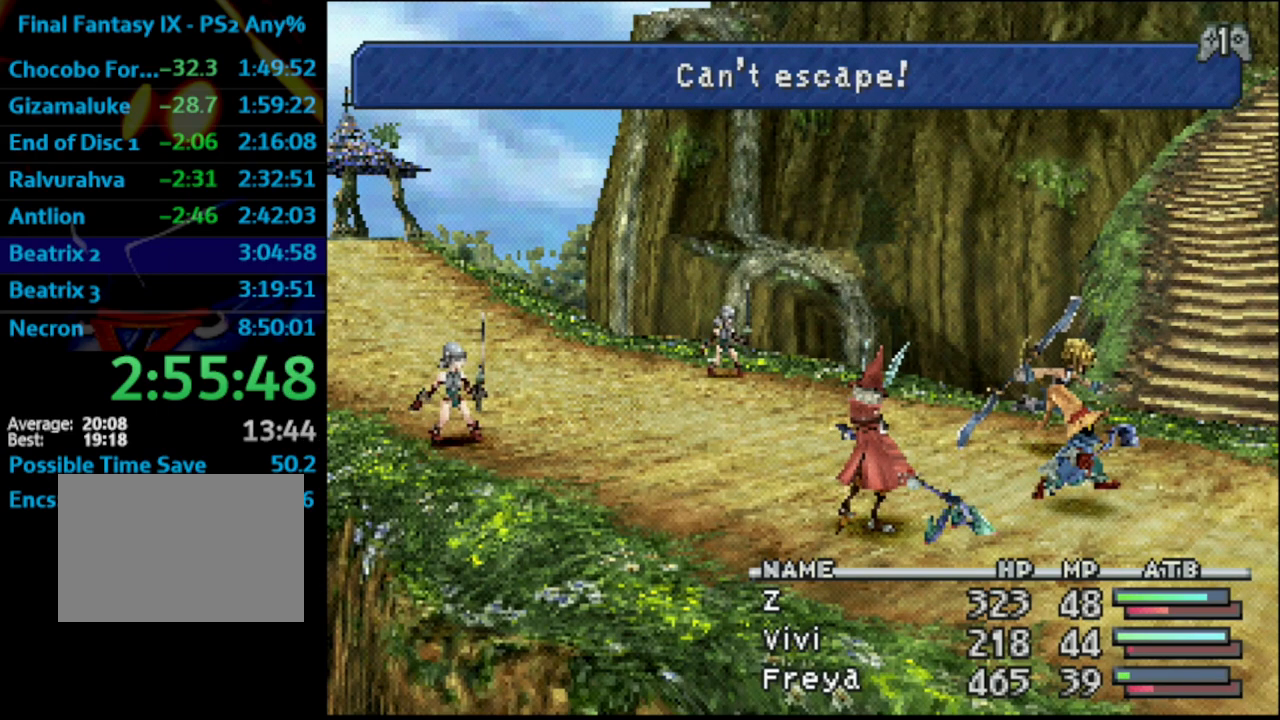
{"buttons": [], "left_stick": "center", "right_stick": "center", "events": [[233, "R1", "up"], [283, "DPAD_DOWN", "down"], [283, "L1", "up"], [350, "CROSS", "down"], [450, "DPAD_DOWN", "up"], [500, "CROSS", "up"]]}
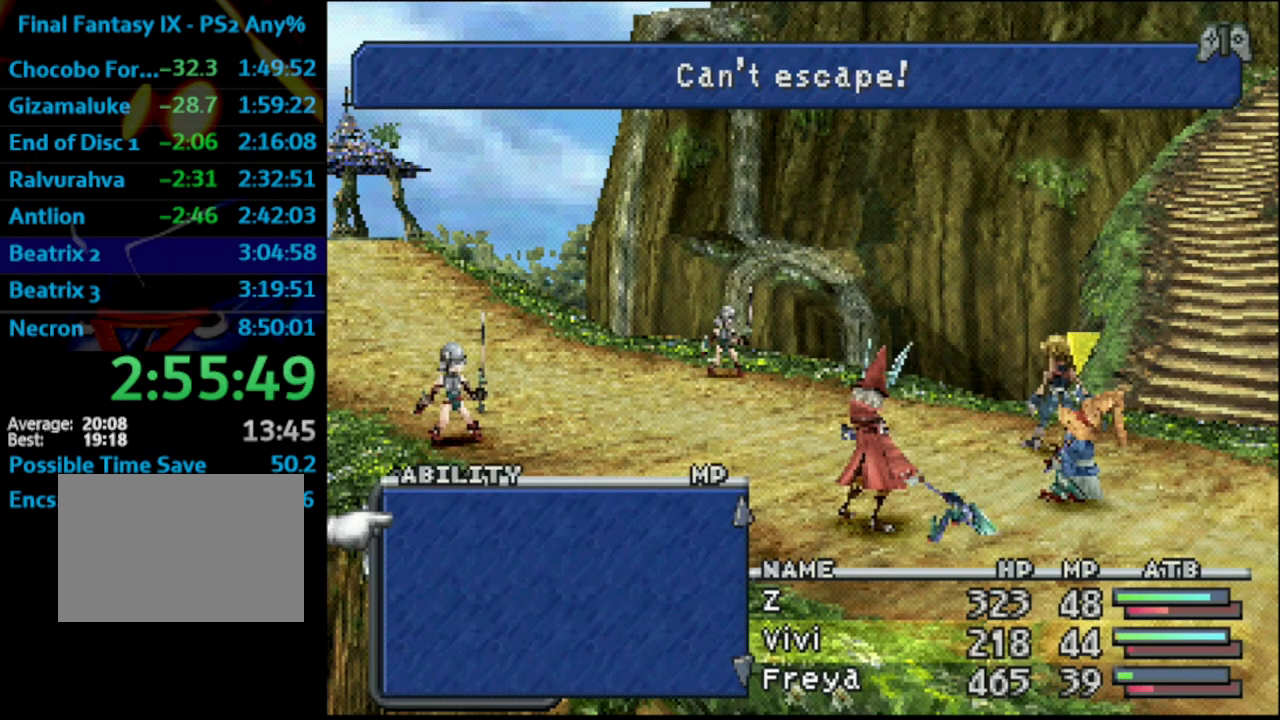
{"buttons": ["DPAD_DOWN"], "left_stick": "center", "right_stick": "center", "events": [[150, "R1", "down"], [333, "R1", "up"], [417, "DPAD_DOWN", "down"]]}
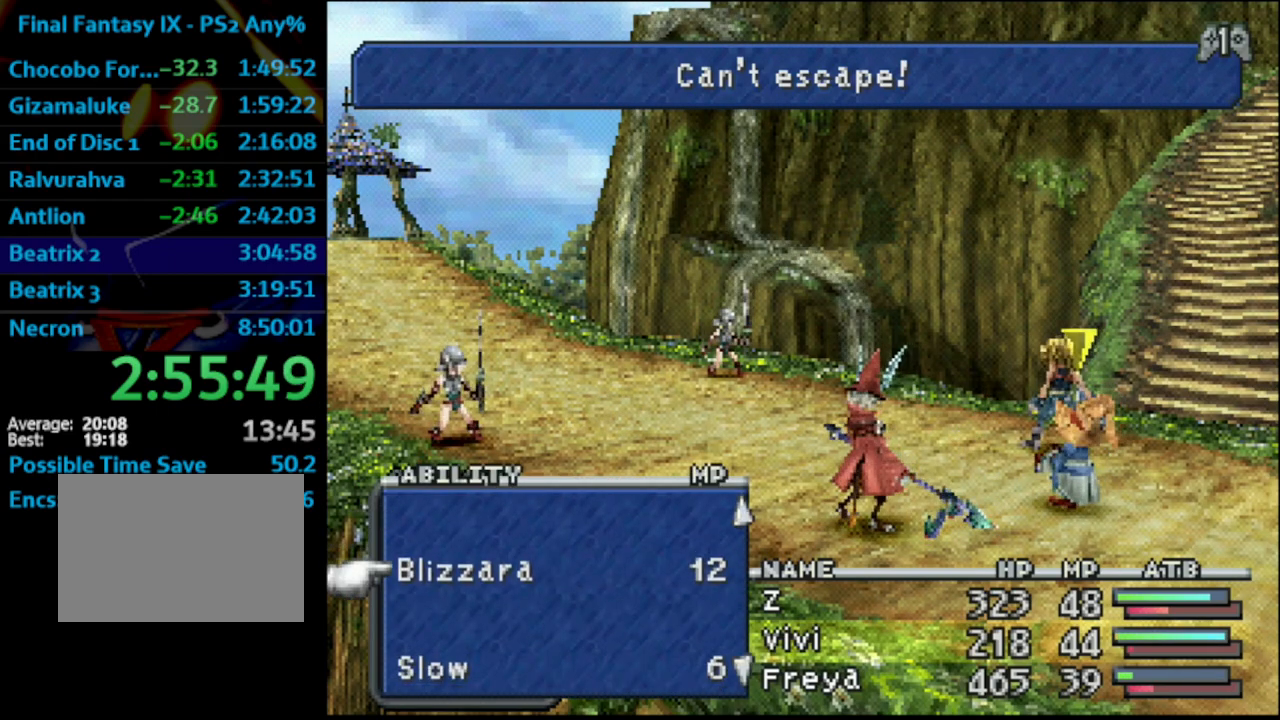
{"buttons": ["L1", "R1"], "left_stick": "center", "right_stick": "center", "events": [[33, "DPAD_DOWN", "up"], [50, "CROSS", "down"], [167, "CROSS", "up"], [200, "CROSS", "down"], [283, "CROSS", "up"], [300, "L1", "down"], [300, "R1", "down"]]}
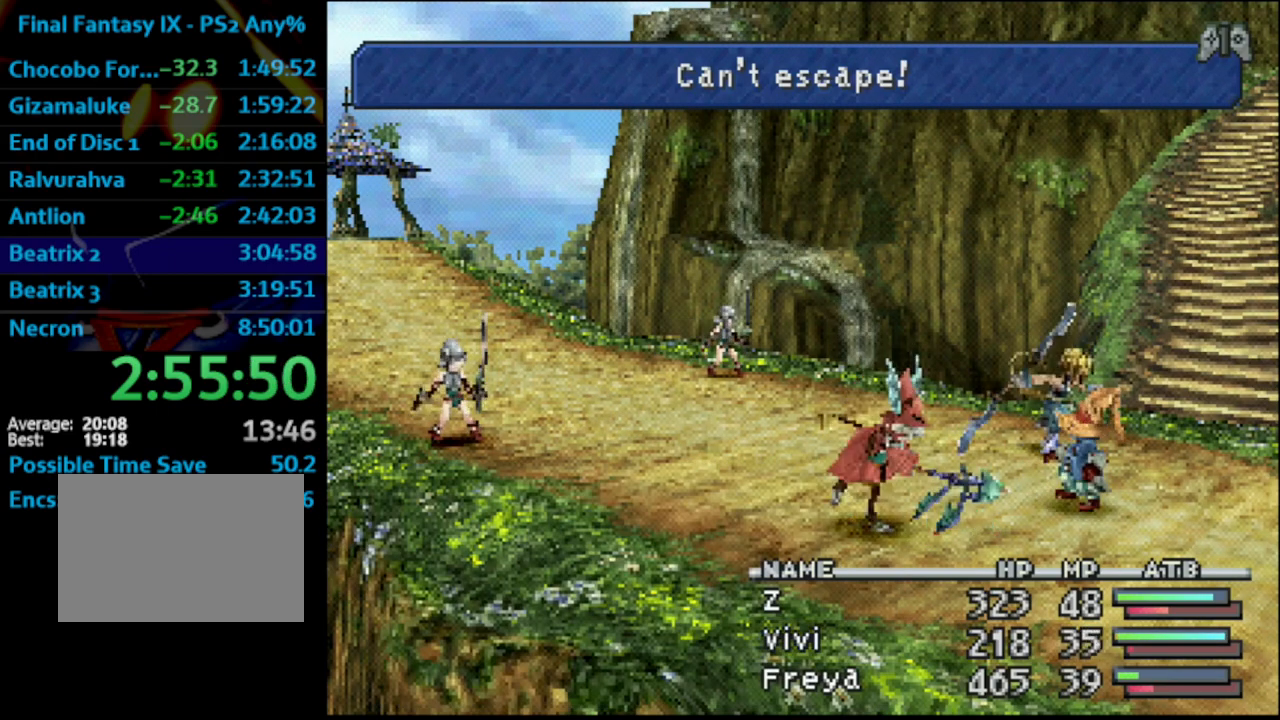
{"buttons": ["L1", "R1"], "left_stick": "center", "right_stick": "center", "events": []}
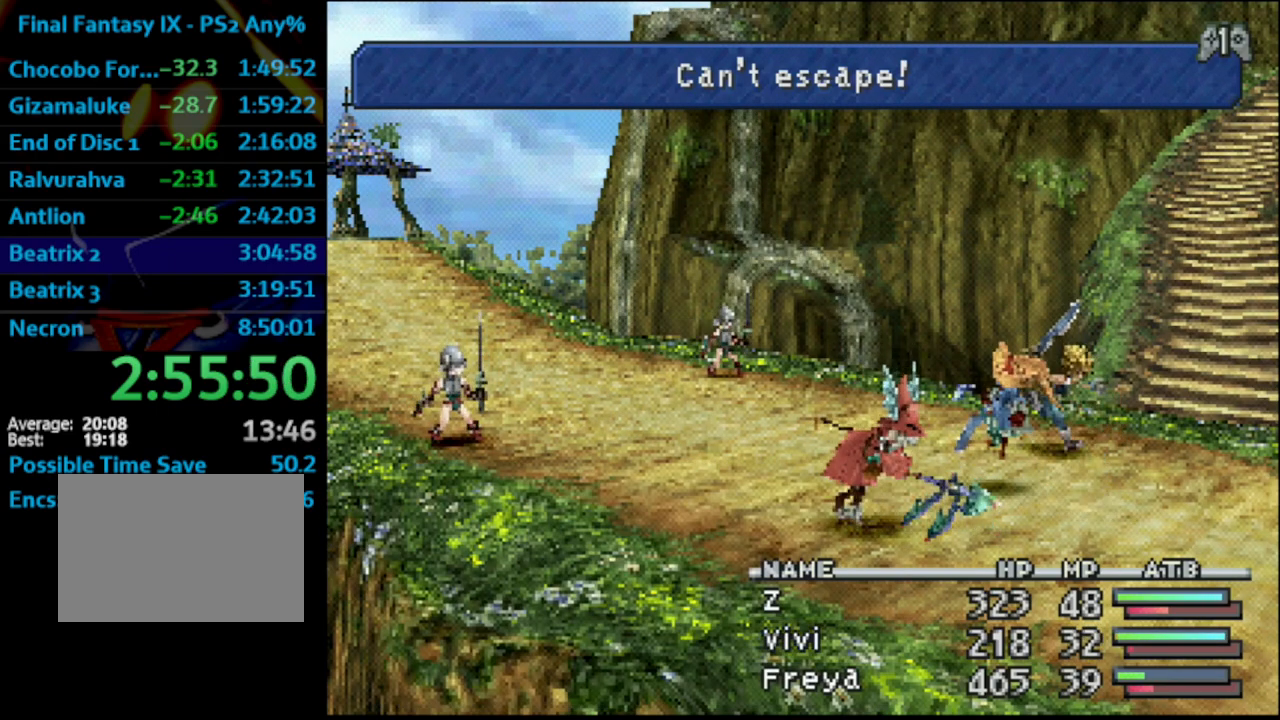
{"buttons": ["L1", "R1"], "left_stick": "center", "right_stick": "center", "events": [[217, "CROSS", "down"], [333, "CROSS", "up"]]}
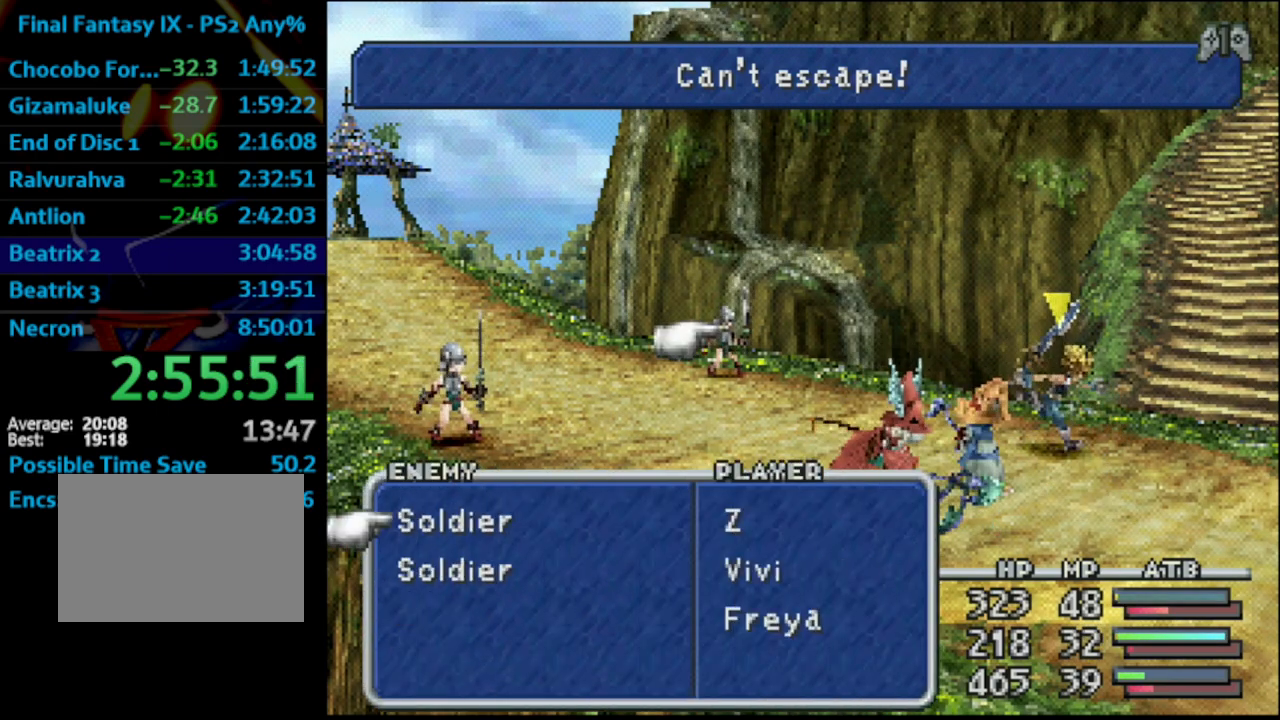
{"buttons": ["L1", "R1"], "left_stick": "center", "right_stick": "center", "events": []}
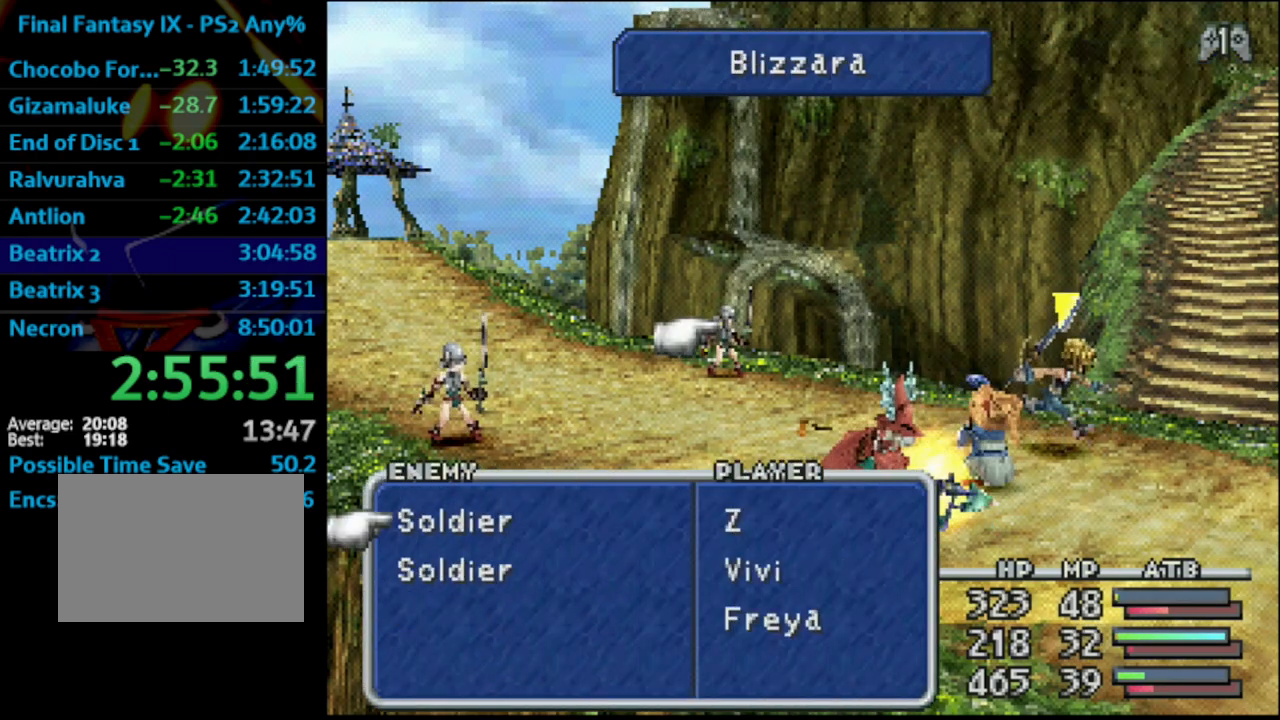
{"buttons": ["L1", "R1"], "left_stick": "center", "right_stick": "center", "events": []}
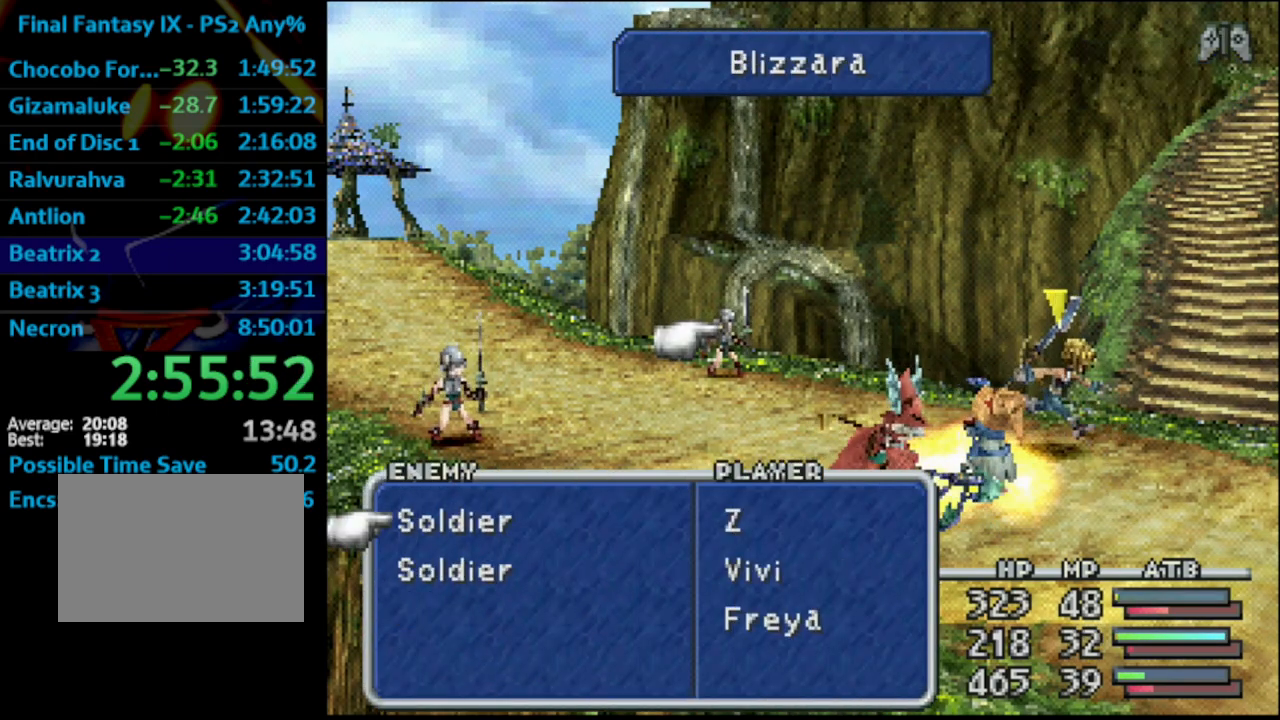
{"buttons": ["L1", "R1"], "left_stick": "center", "right_stick": "center", "events": []}
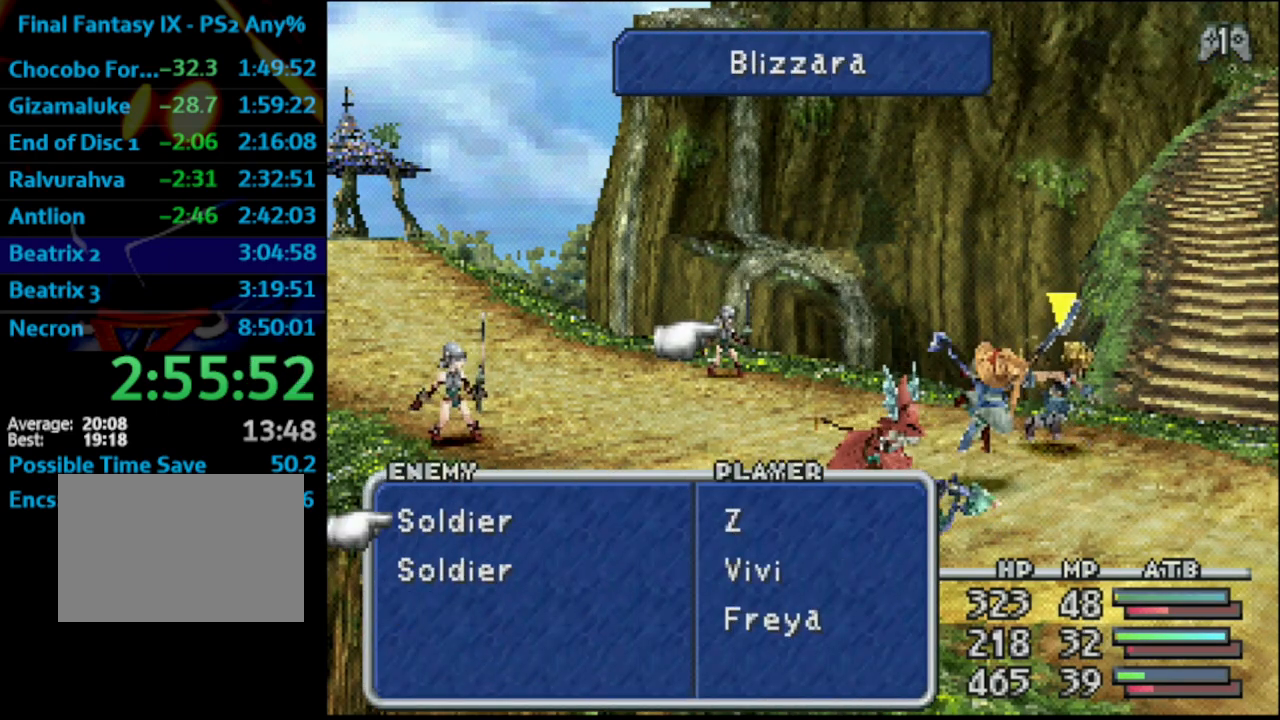
{"buttons": ["L1", "R1"], "left_stick": "center", "right_stick": "center", "events": []}
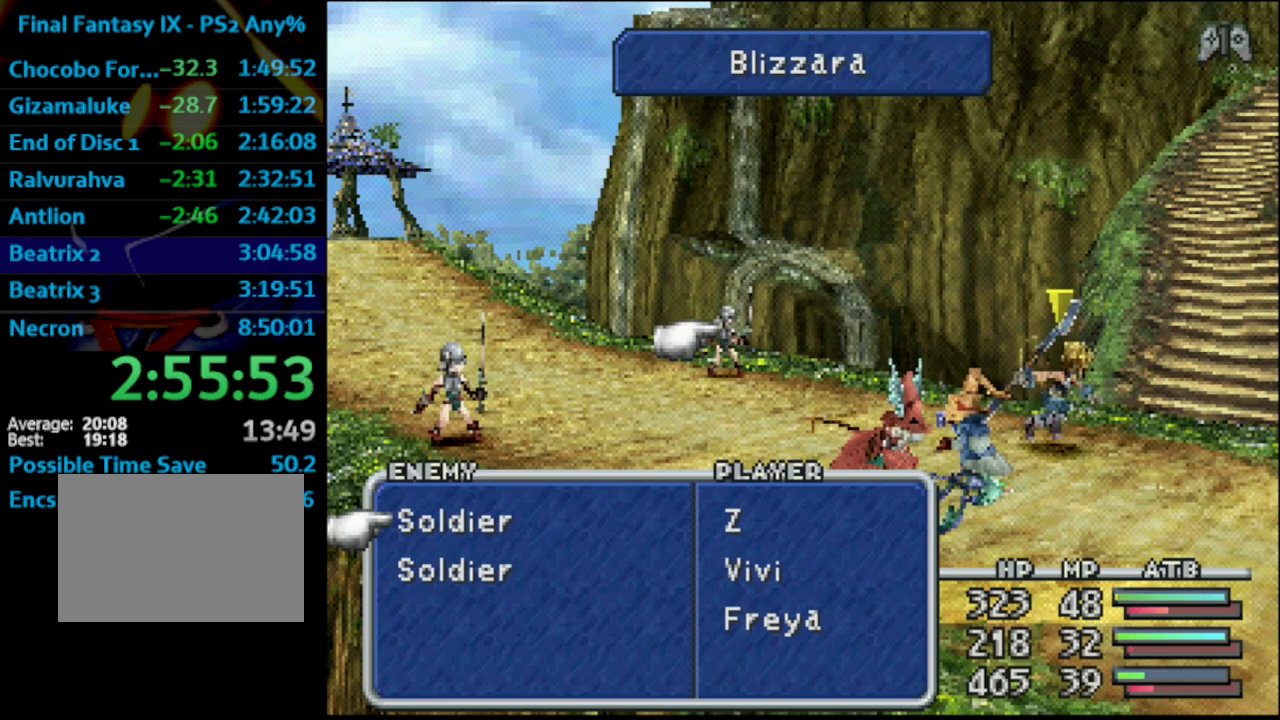
{"buttons": ["L1", "R1"], "left_stick": "center", "right_stick": "center", "events": []}
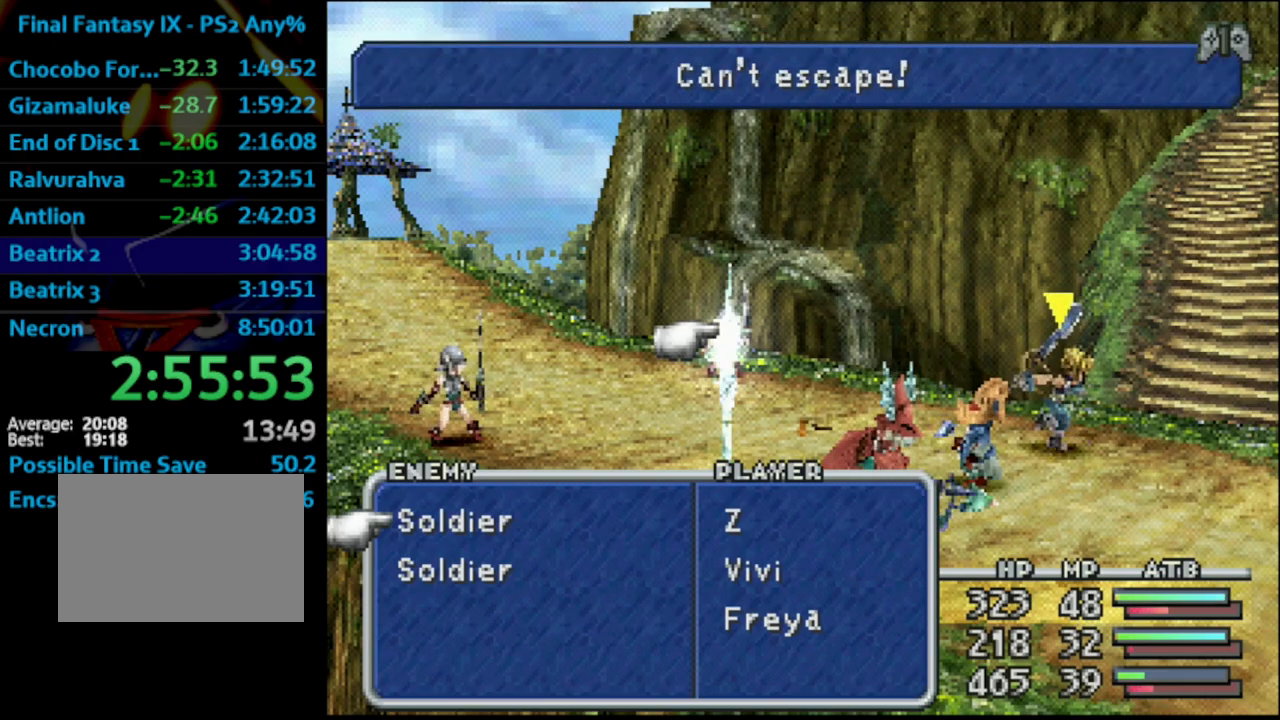
{"buttons": ["L1", "R1"], "left_stick": "center", "right_stick": "center", "events": []}
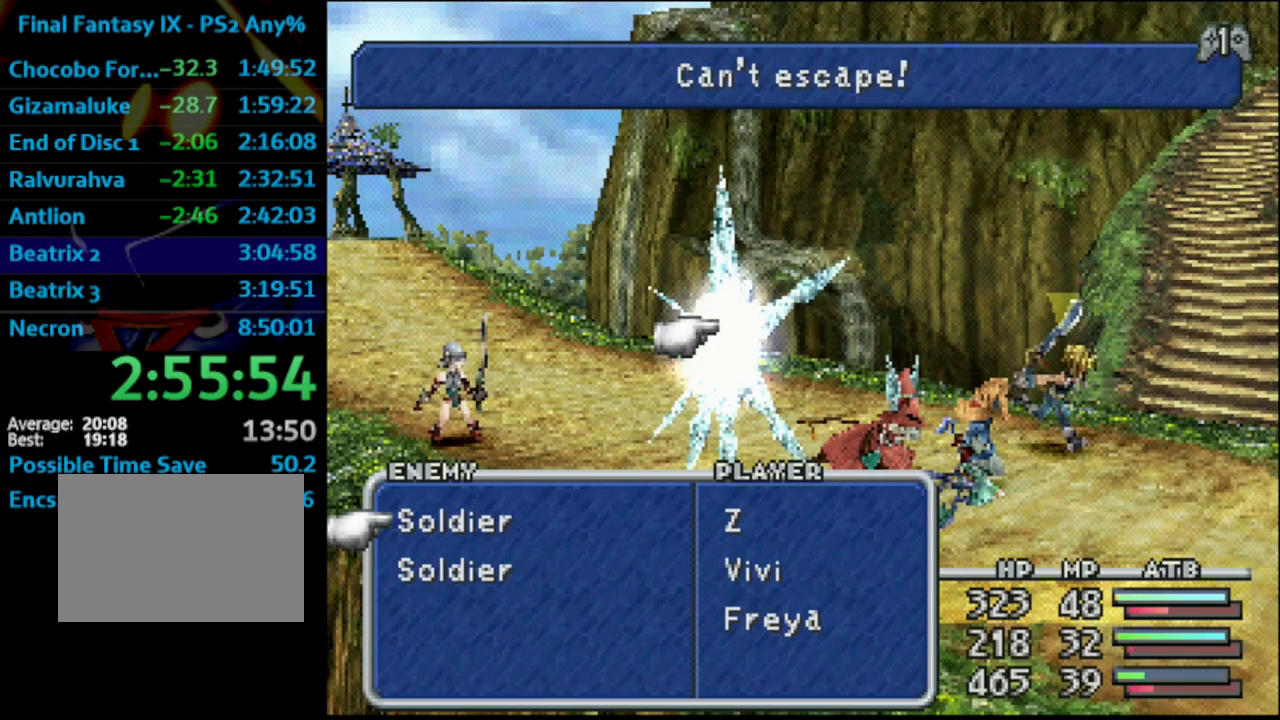
{"buttons": ["CROSS", "L1", "R1"], "left_stick": "center", "right_stick": "center", "events": [[350, "DPAD_DOWN", "down"], [400, "CROSS", "down"], [433, "DPAD_DOWN", "up"]]}
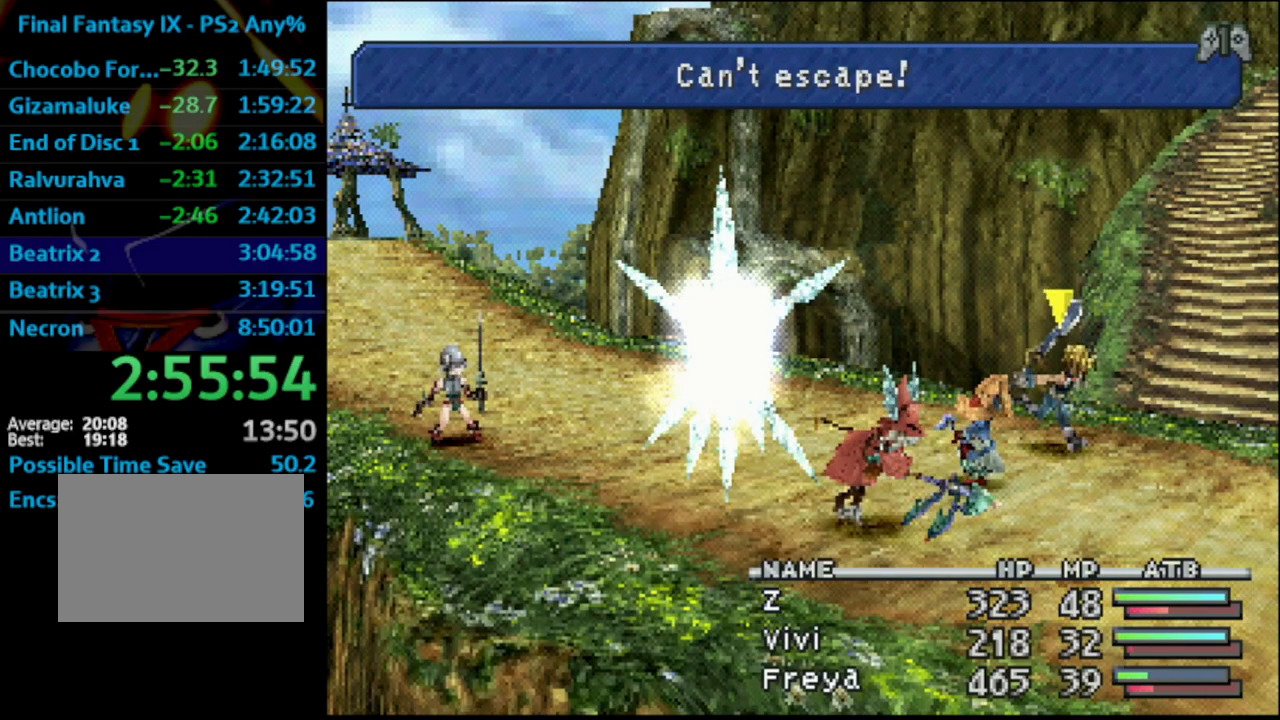
{"buttons": [], "left_stick": "center", "right_stick": "center", "events": [[17, "CROSS", "up"], [400, "R1", "up"], [467, "L1", "up"]]}